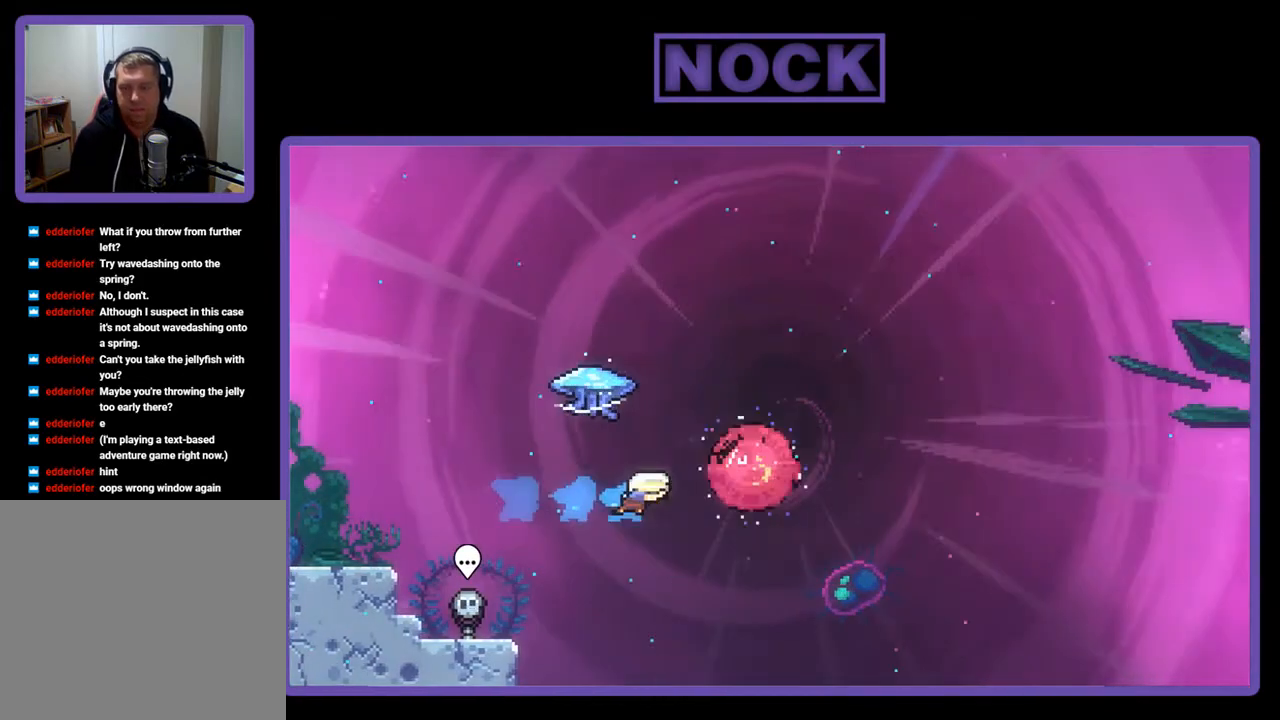
Gameplay with a controller (PlayStation layout); each line is a JSON object with the inputs held at the frame after it. "events" lists button and stick changes between this image and that frame as [ms after this image, input, new state], when the widget could be followed in between. Not read: left_stick.
{"buttons": ["R2", "DPAD_UP"], "right_stick": "center", "events": [[50, "DPAD_UP", "up"], [150, "DPAD_UP", "down"], [183, "DPAD_RIGHT", "up"], [217, "DPAD_UP", "up"], [250, "DPAD_UP", "down"], [283, "DPAD_LEFT", "down"], [383, "DPAD_LEFT", "up"]]}
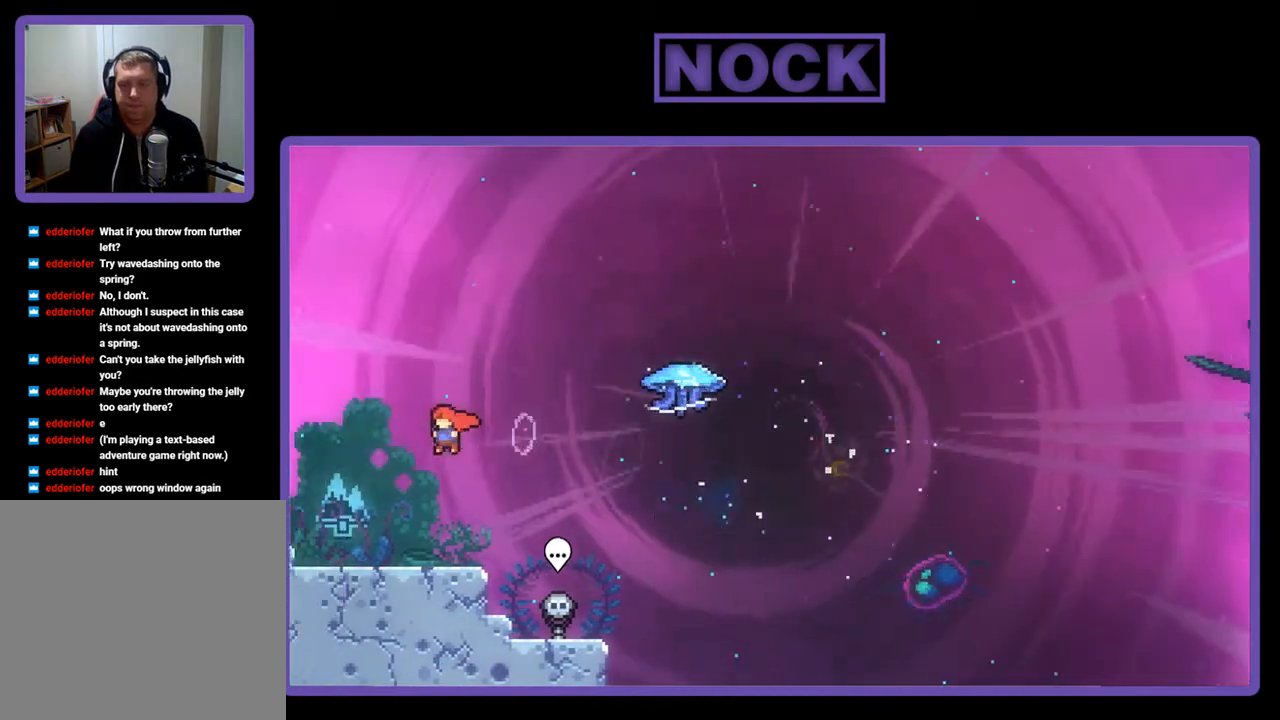
{"buttons": ["R2", "DPAD_RIGHT"], "right_stick": "center", "events": [[83, "DPAD_RIGHT", "down"], [150, "DPAD_UP", "up"]]}
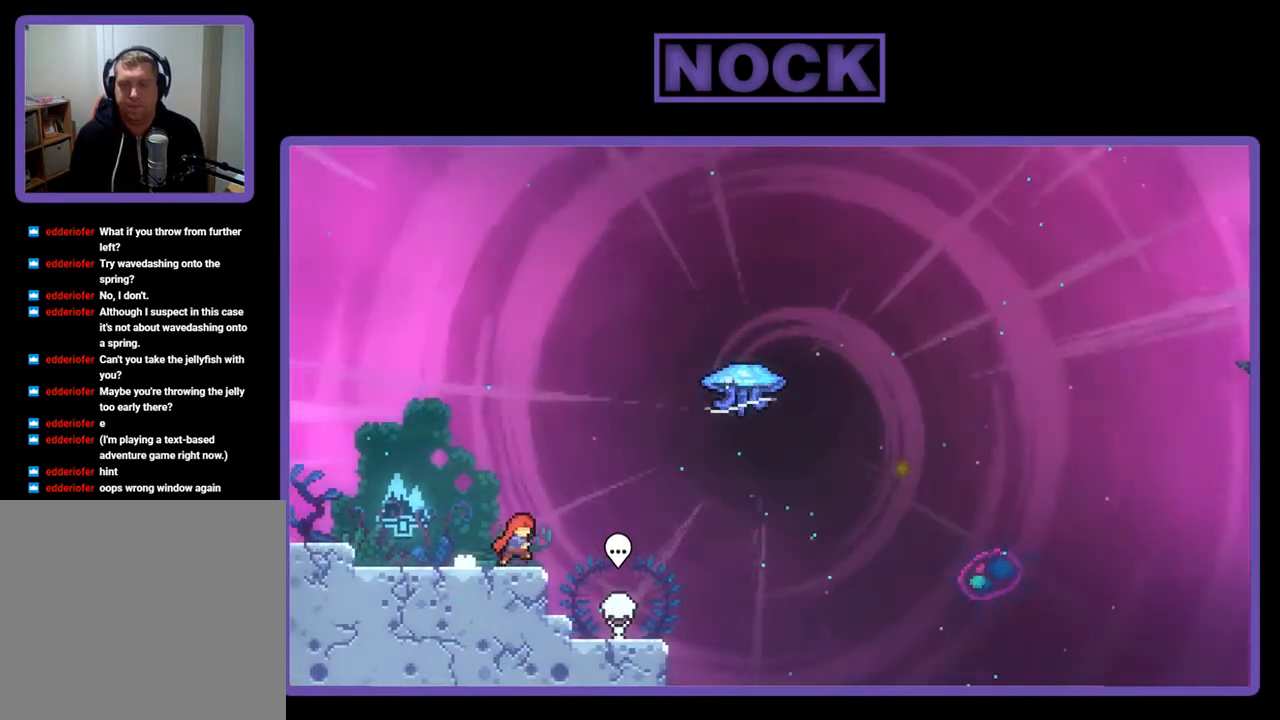
{"buttons": ["R2"], "right_stick": "center", "events": [[50, "DPAD_RIGHT", "up"], [183, "DPAD_LEFT", "down"], [483, "DPAD_LEFT", "up"]]}
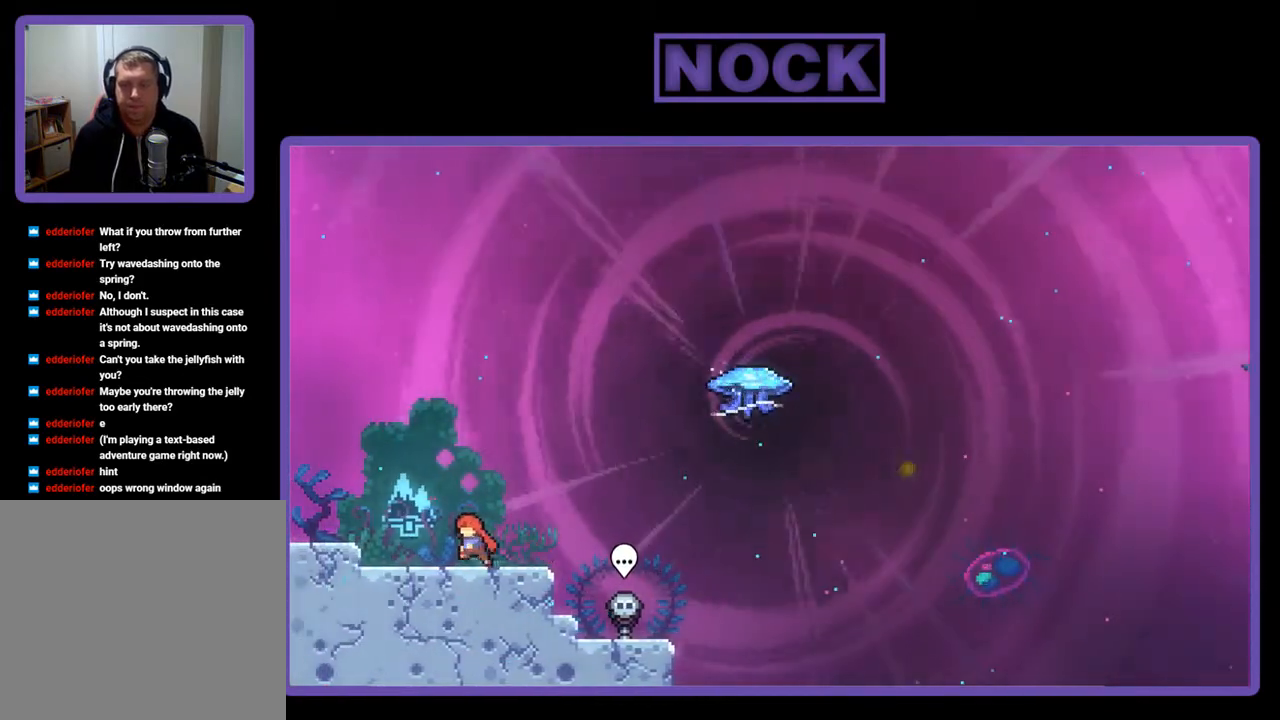
{"buttons": ["CROSS", "R2", "DPAD_UP", "DPAD_RIGHT"], "right_stick": "center", "events": [[83, "DPAD_RIGHT", "down"], [383, "CROSS", "down"], [450, "DPAD_UP", "down"]]}
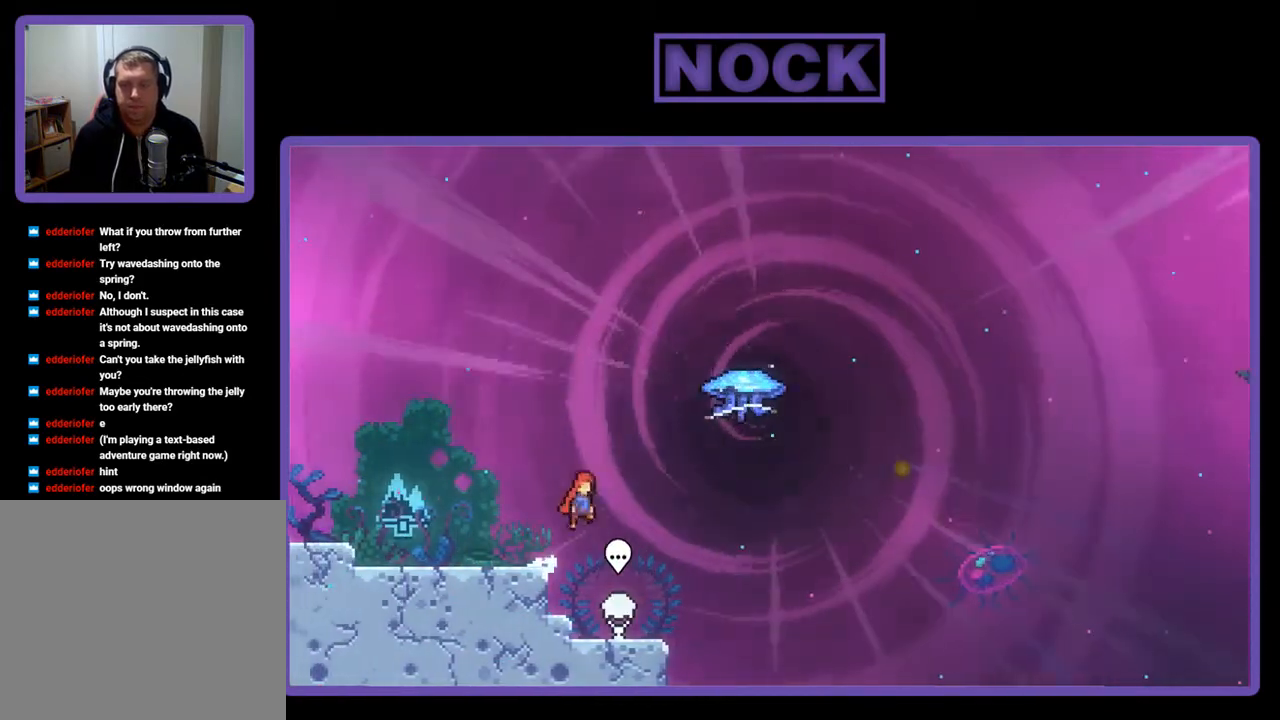
{"buttons": ["CIRCLE", "R2", "DPAD_UP", "DPAD_RIGHT"], "right_stick": "center", "events": [[117, "CROSS", "up"], [250, "CIRCLE", "down"]]}
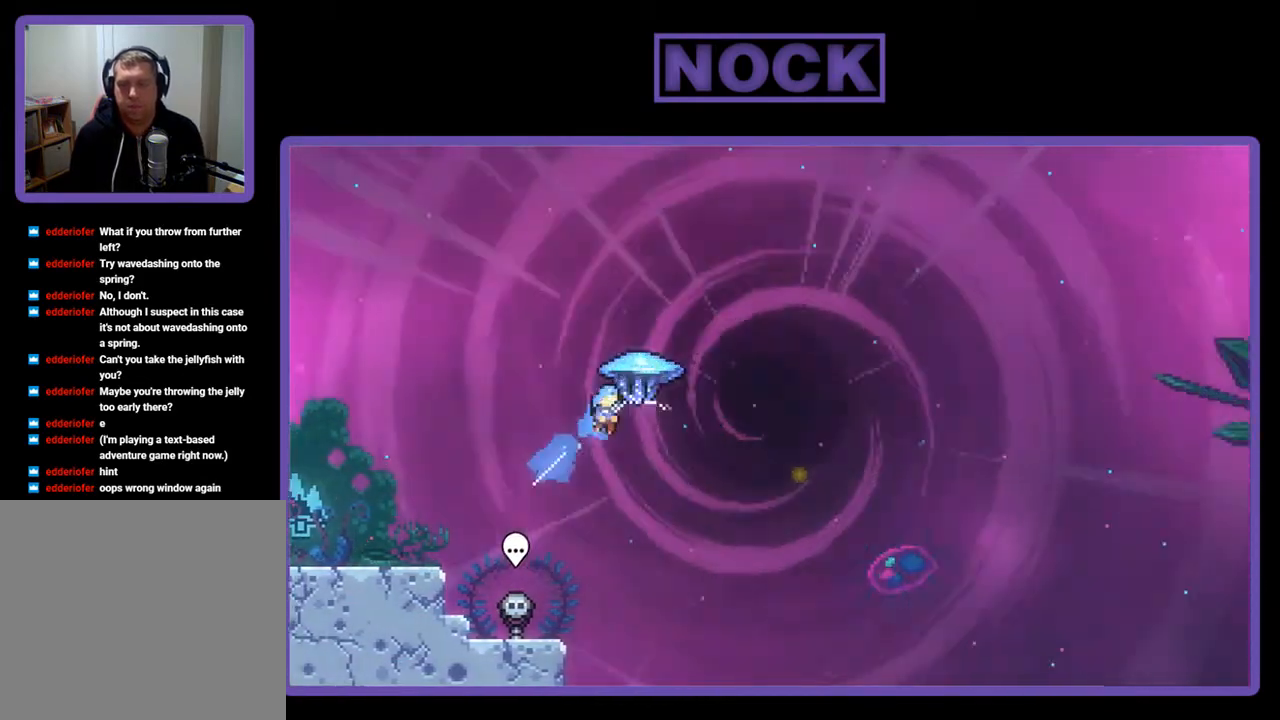
{"buttons": ["R2", "DPAD_RIGHT"], "right_stick": "center", "events": [[17, "CIRCLE", "up"], [250, "DPAD_UP", "up"]]}
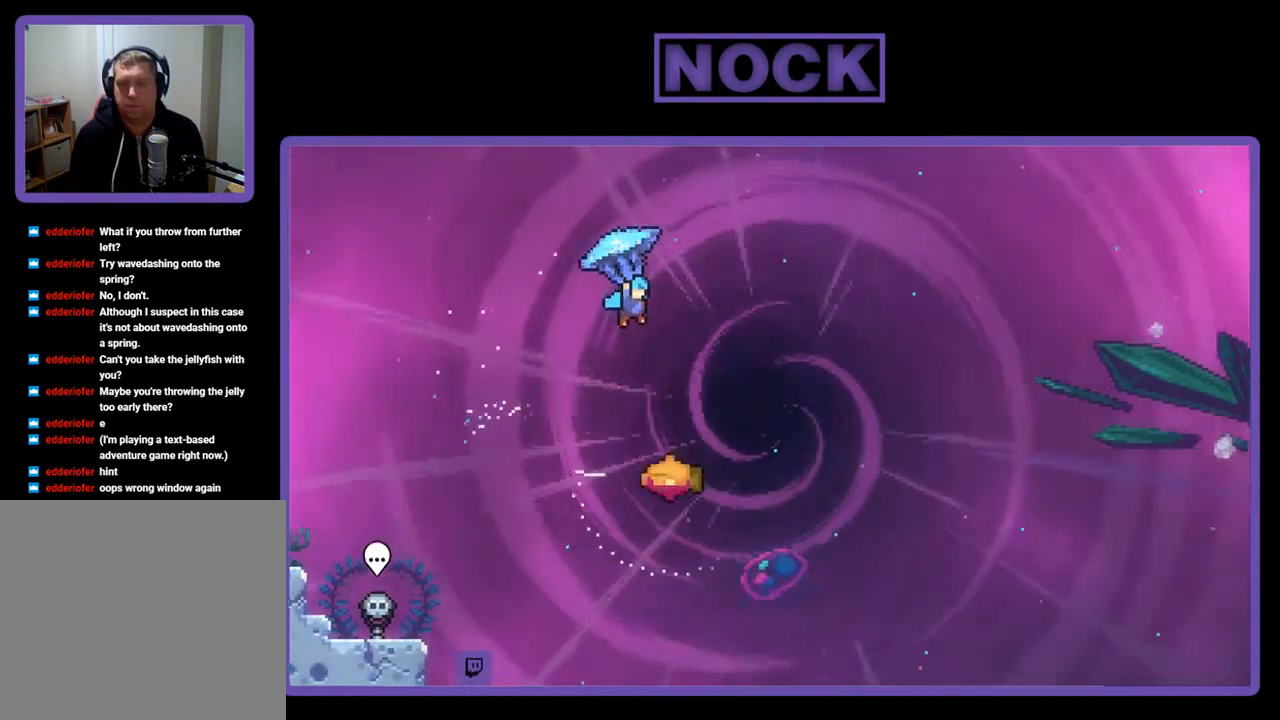
{"buttons": ["R2"], "right_stick": "center", "events": [[283, "DPAD_RIGHT", "up"]]}
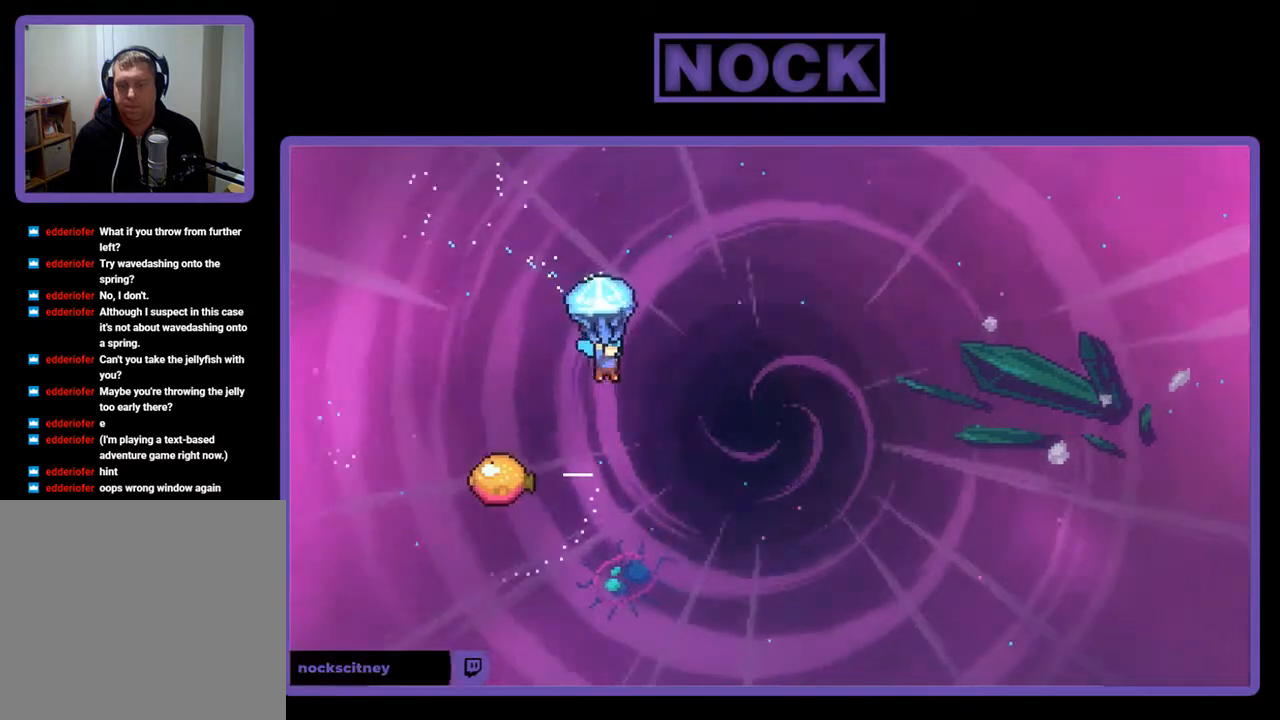
{"buttons": ["R2"], "right_stick": "center", "events": []}
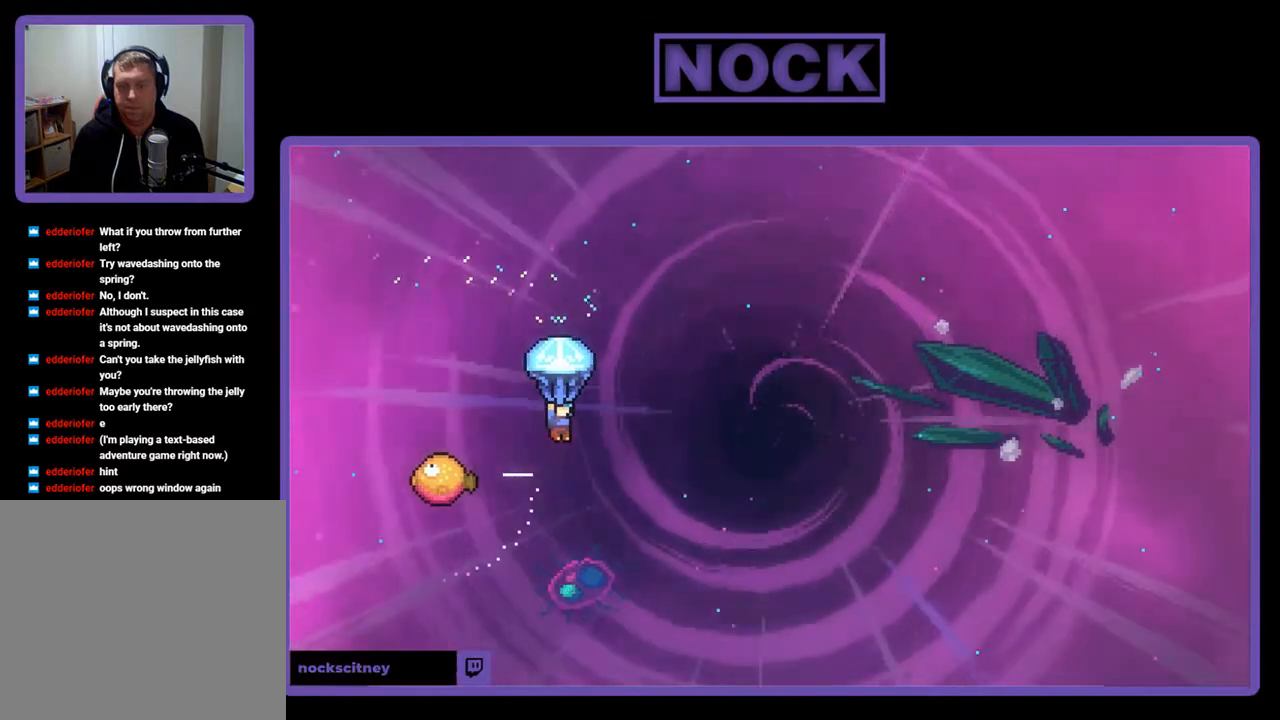
{"buttons": ["R2", "DPAD_LEFT"], "right_stick": "center", "events": [[183, "DPAD_LEFT", "down"]]}
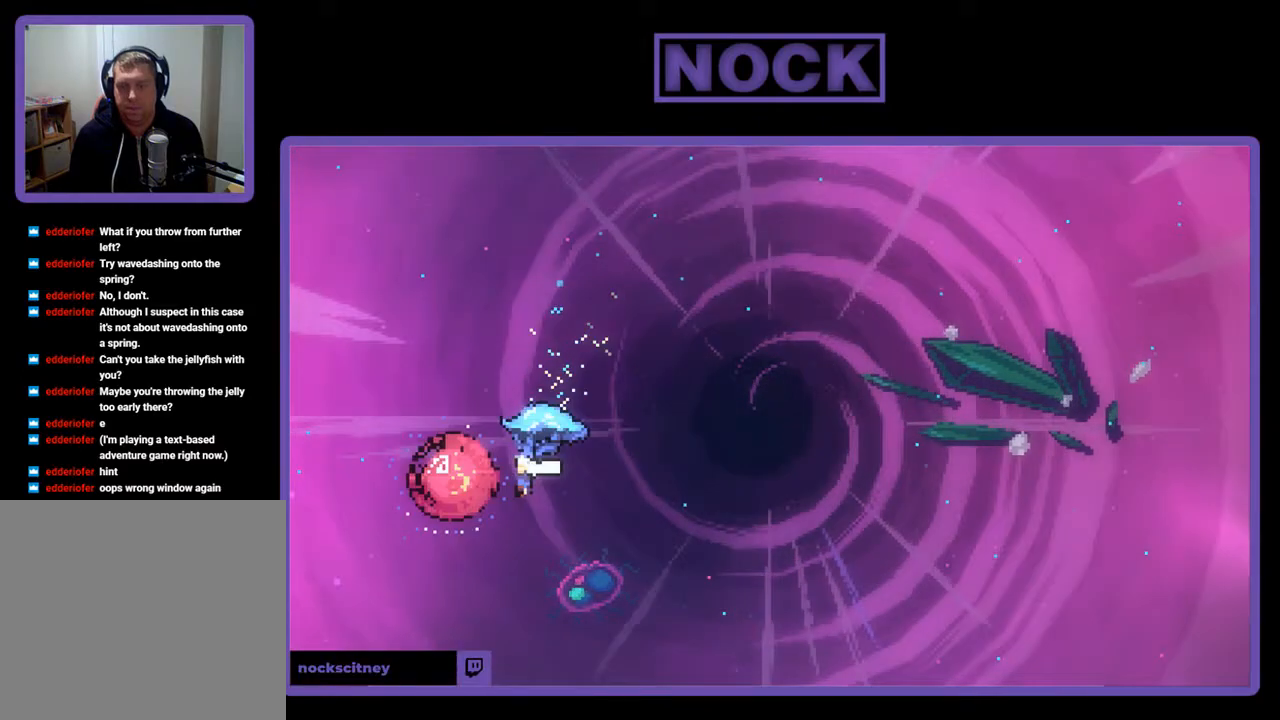
{"buttons": ["R2", "DPAD_RIGHT"], "right_stick": "center", "events": [[83, "DPAD_LEFT", "up"], [150, "DPAD_RIGHT", "down"]]}
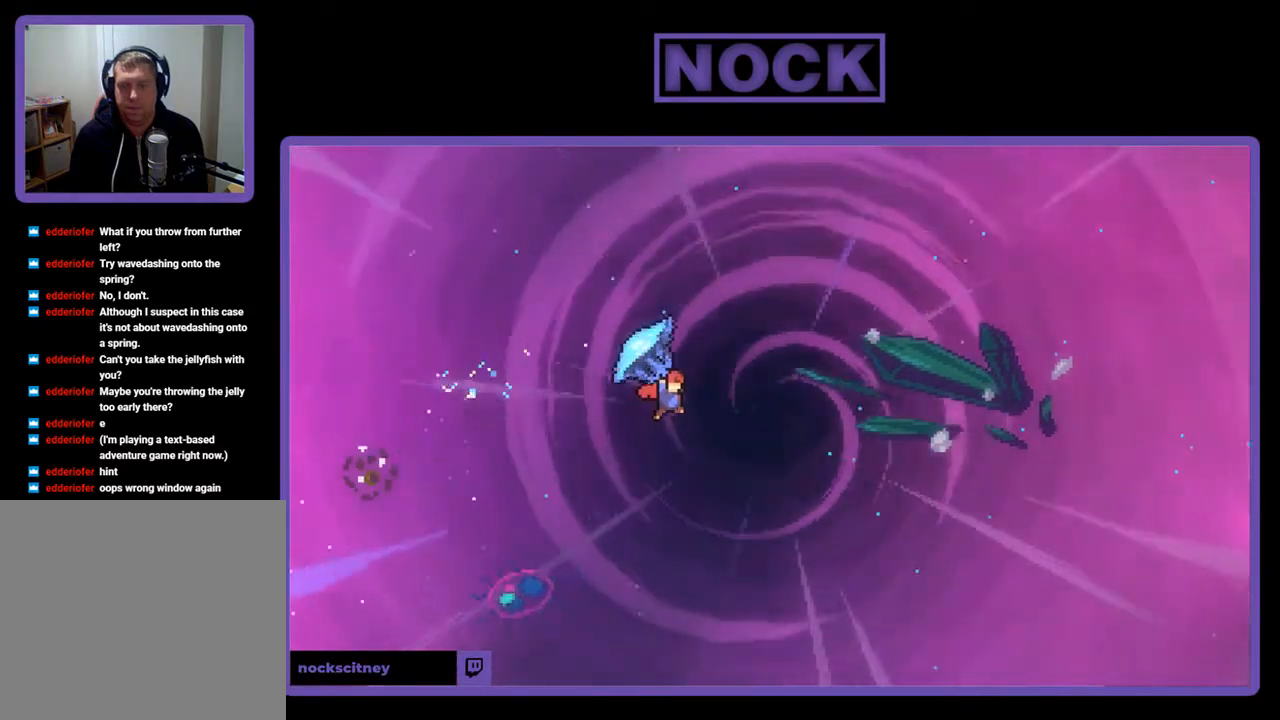
{"buttons": ["R2", "DPAD_RIGHT"], "right_stick": "center", "events": []}
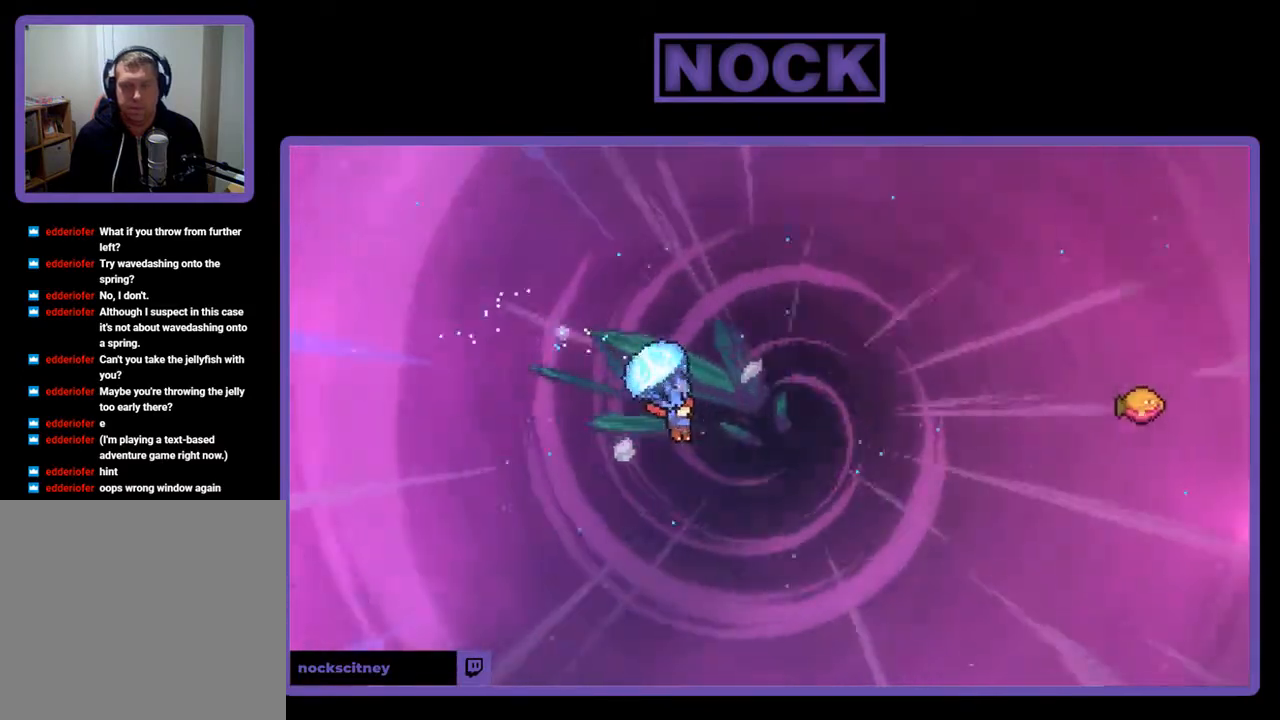
{"buttons": ["CIRCLE", "R2", "DPAD_UP", "DPAD_RIGHT"], "right_stick": "center", "events": [[117, "R2", "up"], [150, "DPAD_UP", "down"], [183, "DPAD_RIGHT", "up"], [250, "R2", "down"], [283, "CIRCLE", "down"], [350, "DPAD_RIGHT", "down"]]}
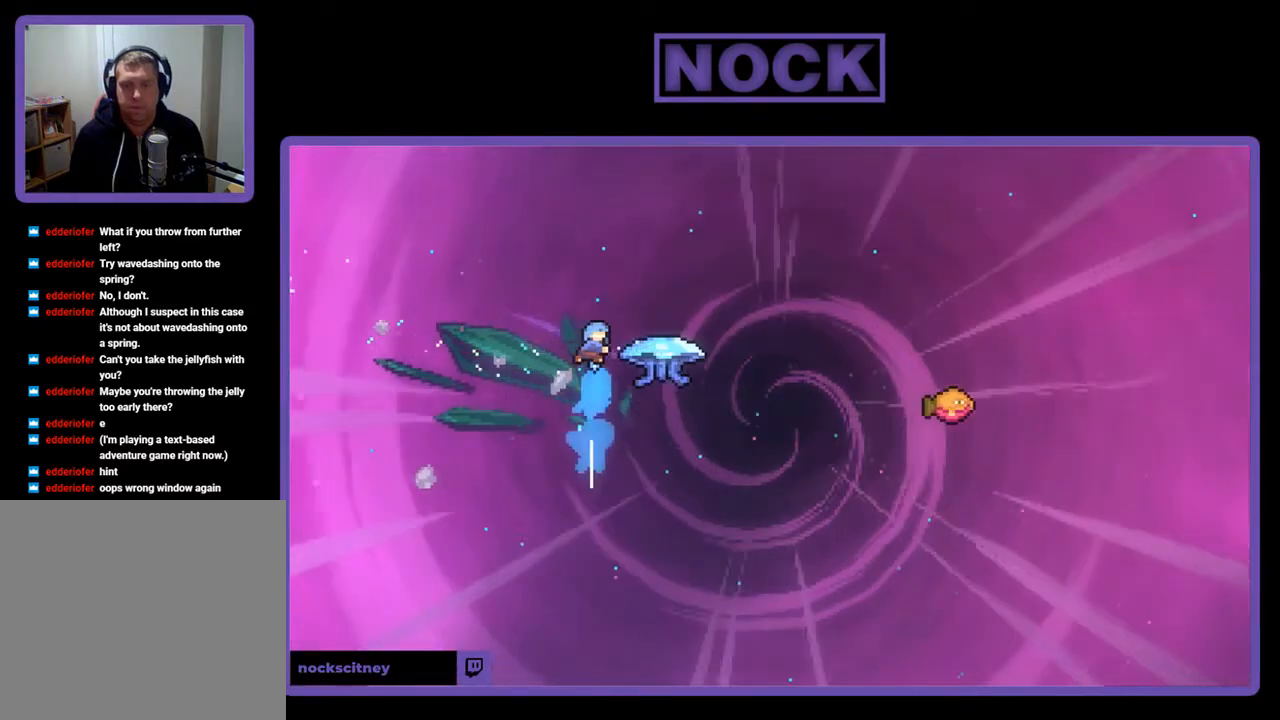
{"buttons": ["CIRCLE", "R2", "DPAD_UP", "DPAD_RIGHT"], "right_stick": "center", "events": [[183, "DPAD_UP", "up"], [450, "DPAD_UP", "down"]]}
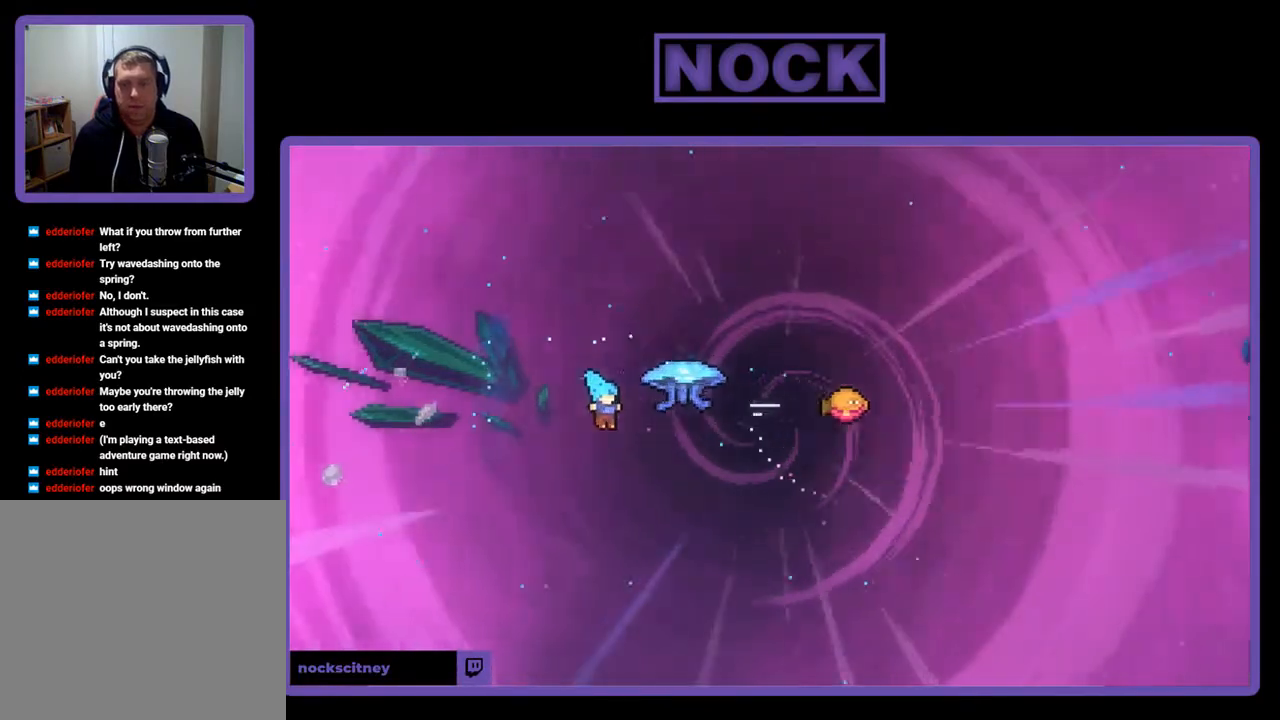
{"buttons": [], "right_stick": "center", "events": [[83, "CIRCLE", "up"], [183, "CIRCLE", "down"], [250, "R2", "up"], [283, "DPAD_RIGHT", "up"], [383, "CIRCLE", "up"], [417, "DPAD_UP", "up"]]}
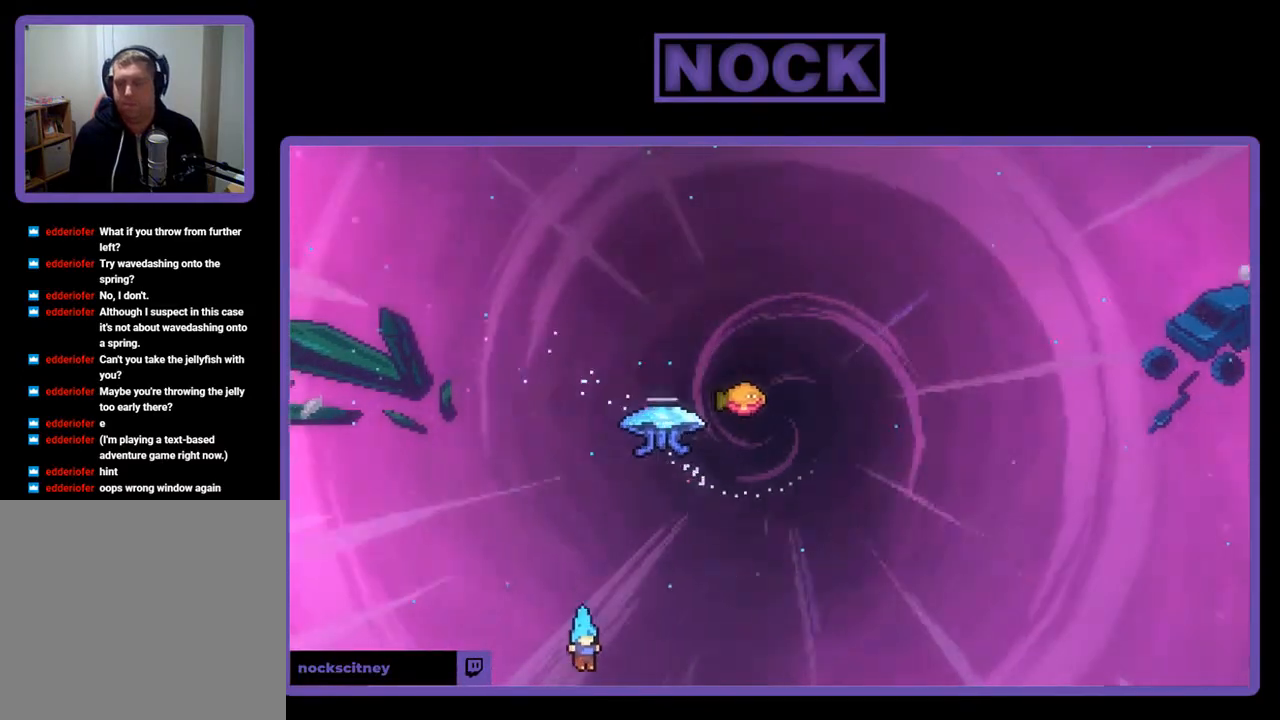
{"buttons": [], "right_stick": "center", "events": []}
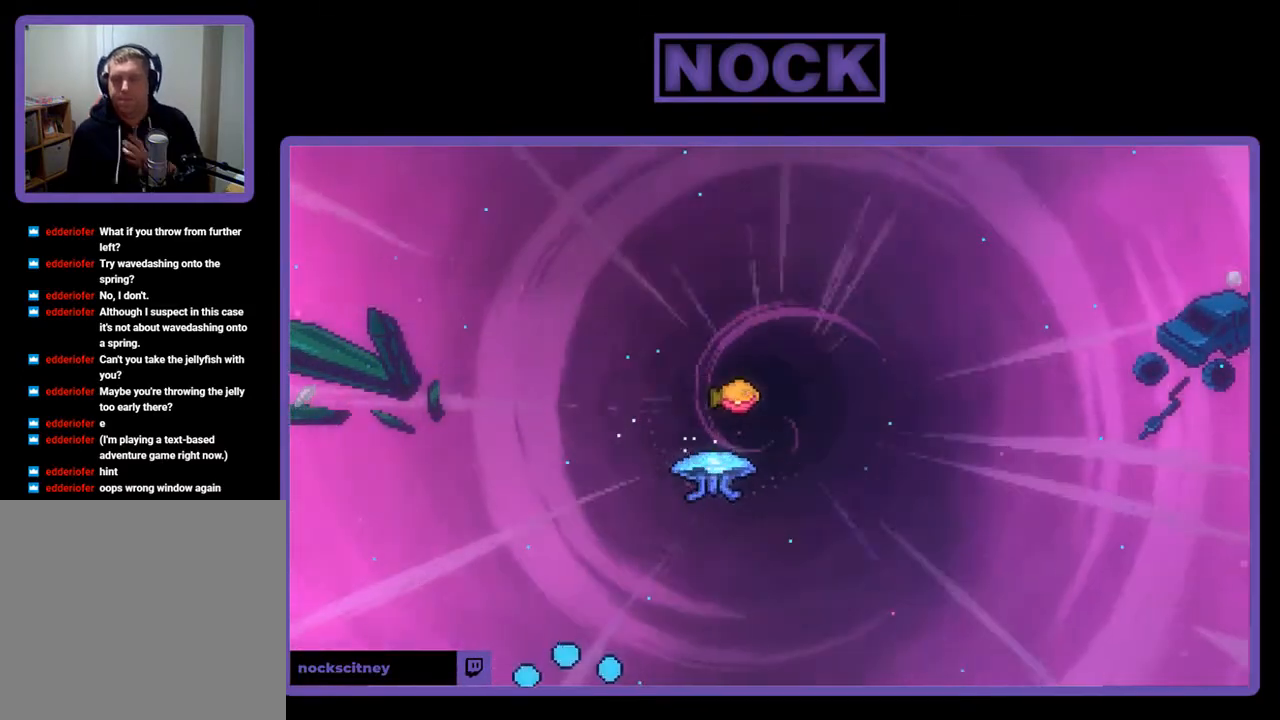
{"buttons": [], "right_stick": "center", "events": []}
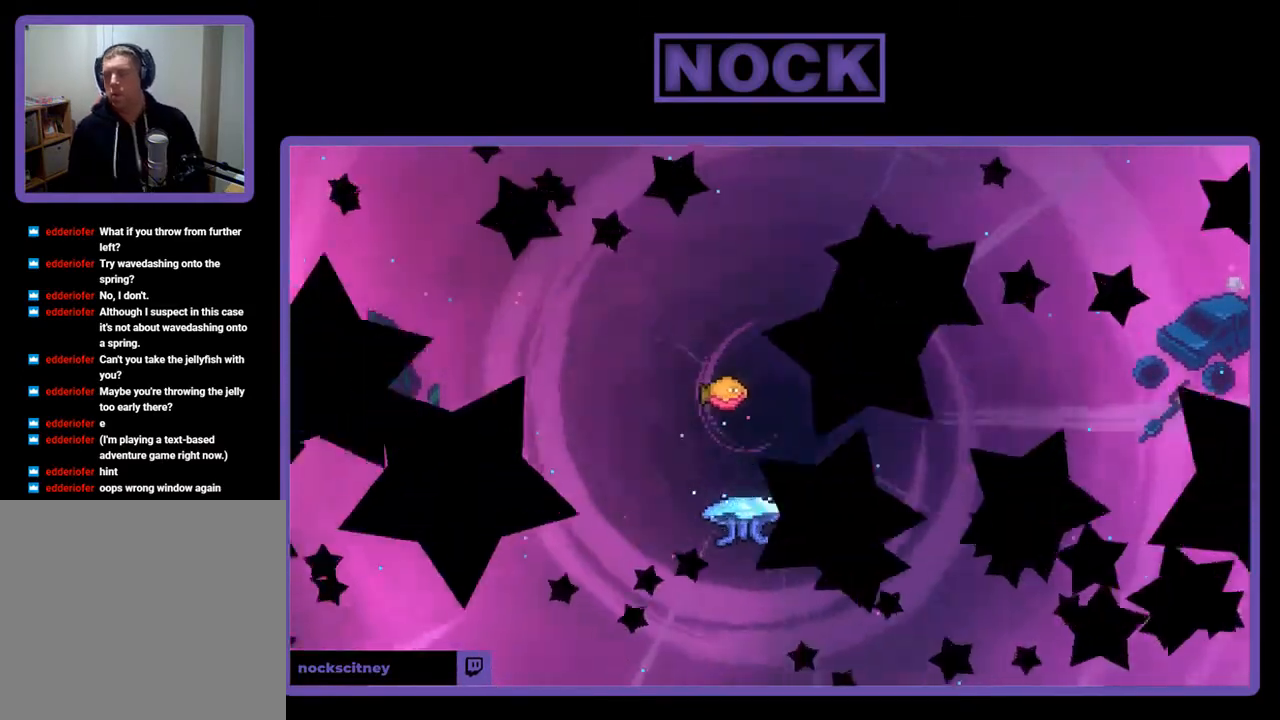
{"buttons": ["R2"], "right_stick": "center", "events": [[450, "R2", "down"]]}
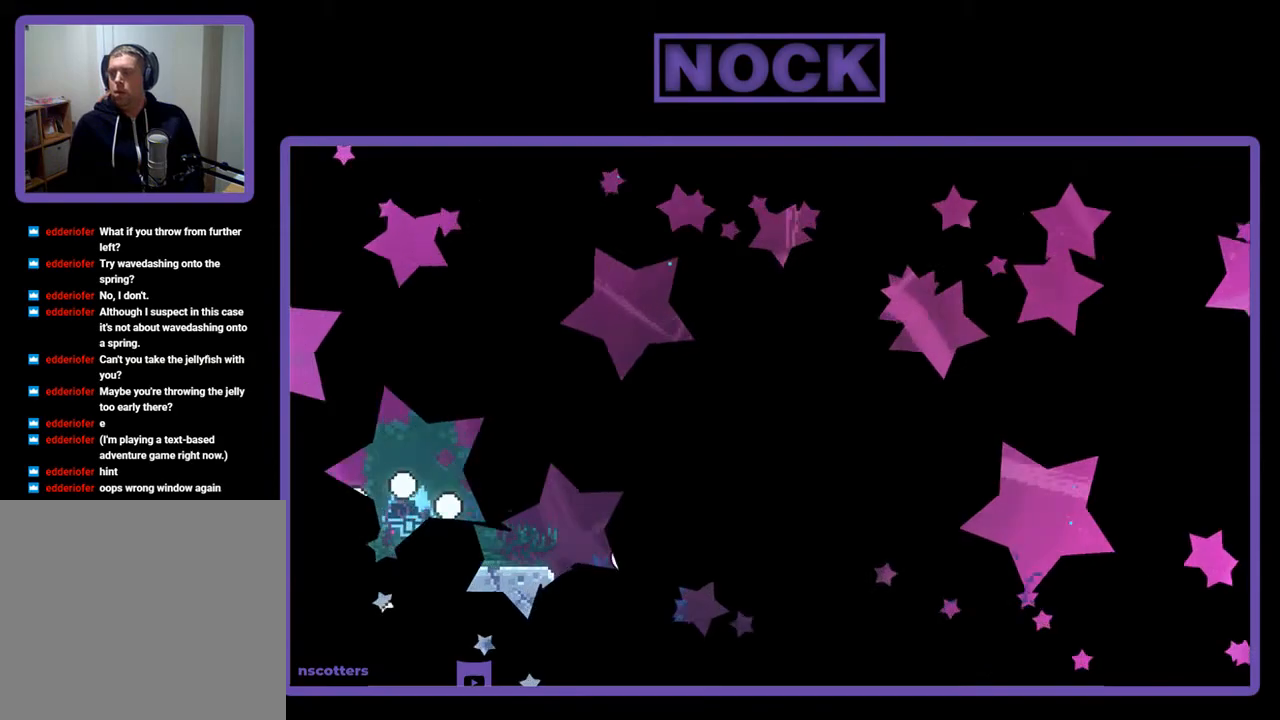
{"buttons": ["R2", "DPAD_RIGHT"], "right_stick": "center", "events": [[17, "DPAD_RIGHT", "down"]]}
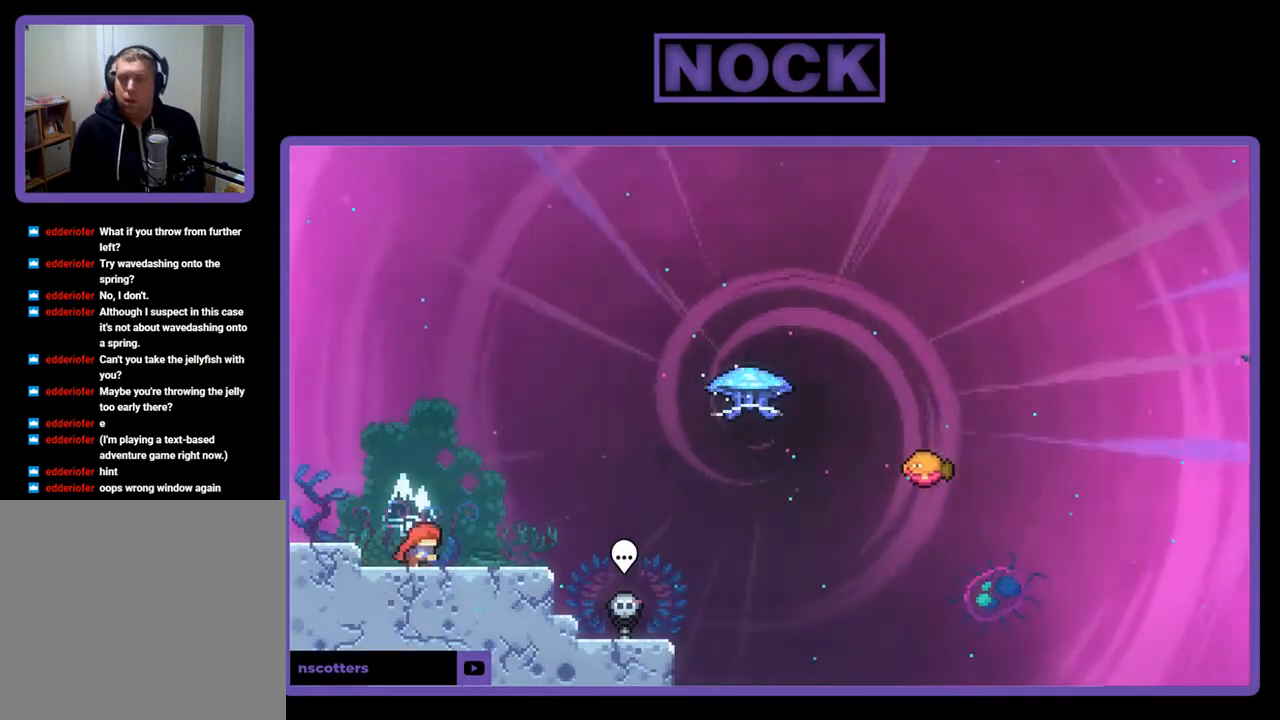
{"buttons": ["CROSS", "R2", "DPAD_RIGHT"], "right_stick": "center", "events": [[350, "CROSS", "down"]]}
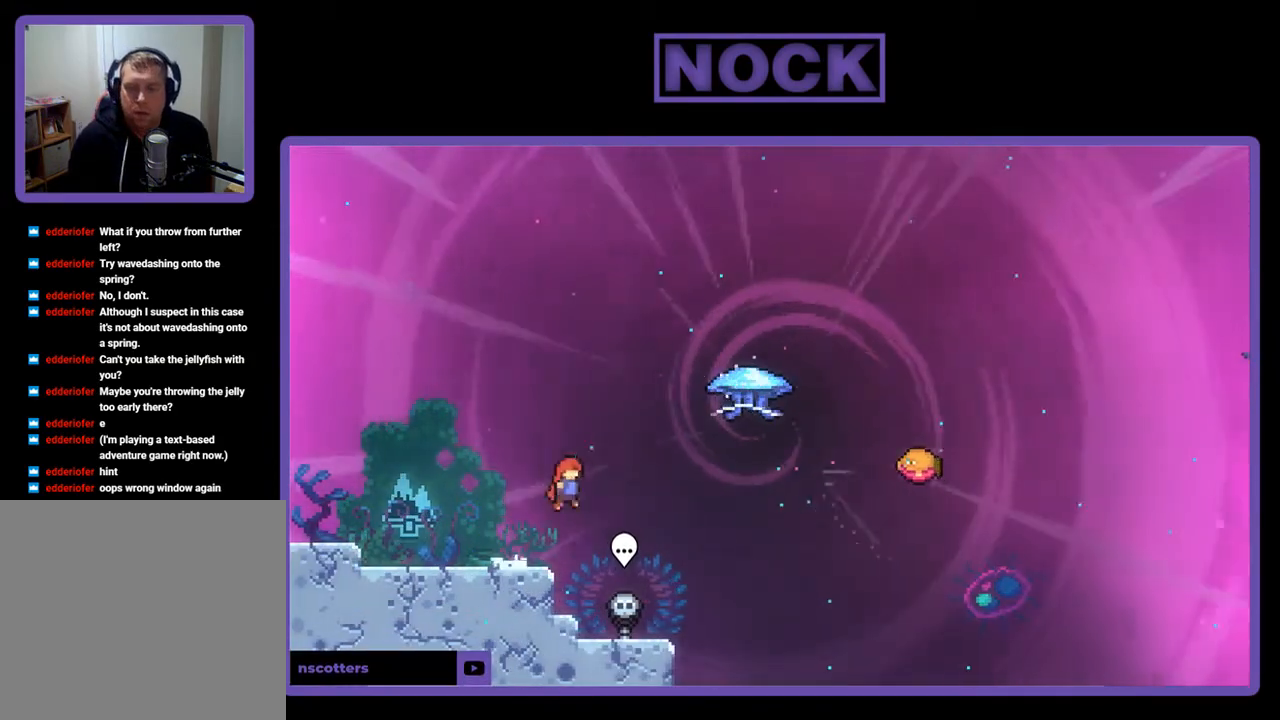
{"buttons": ["R2", "DPAD_UP", "DPAD_RIGHT"], "right_stick": "center", "events": [[17, "CROSS", "up"], [217, "CIRCLE", "down"], [250, "DPAD_UP", "down"], [317, "DPAD_UP", "up"], [417, "DPAD_UP", "down"], [450, "CIRCLE", "up"]]}
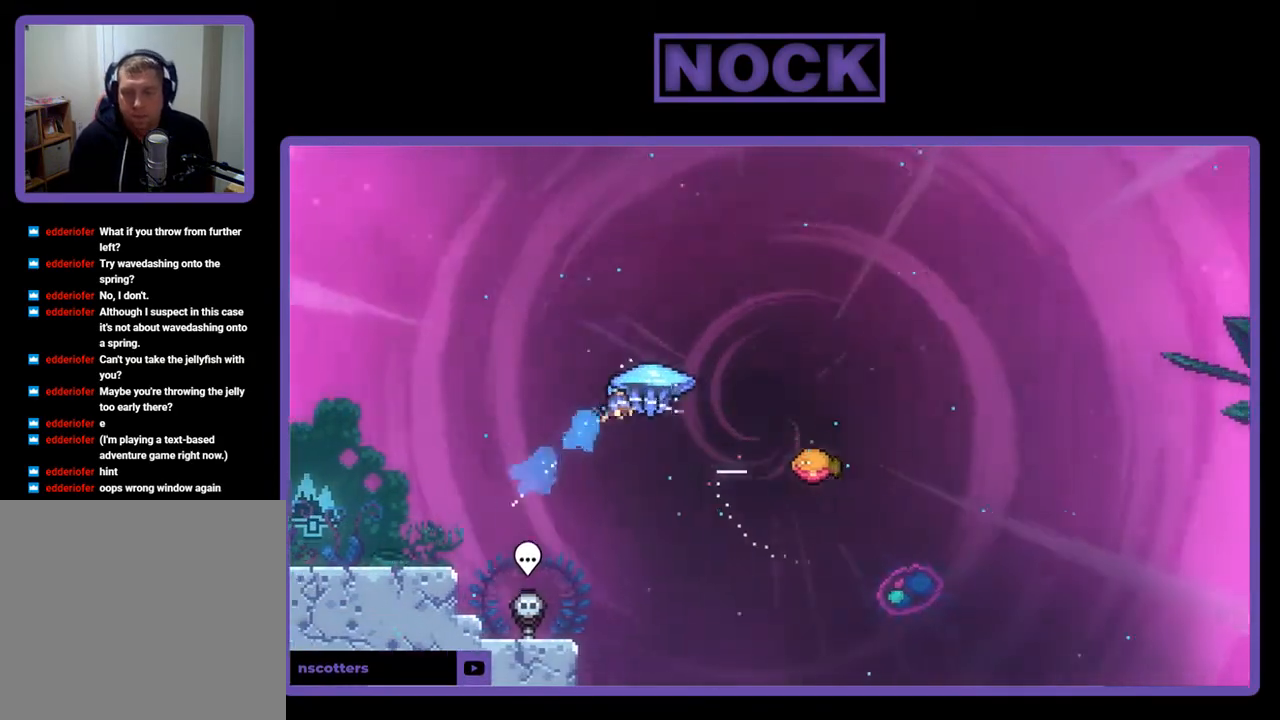
{"buttons": ["R2", "DPAD_RIGHT"], "right_stick": "center", "events": [[117, "DPAD_UP", "up"]]}
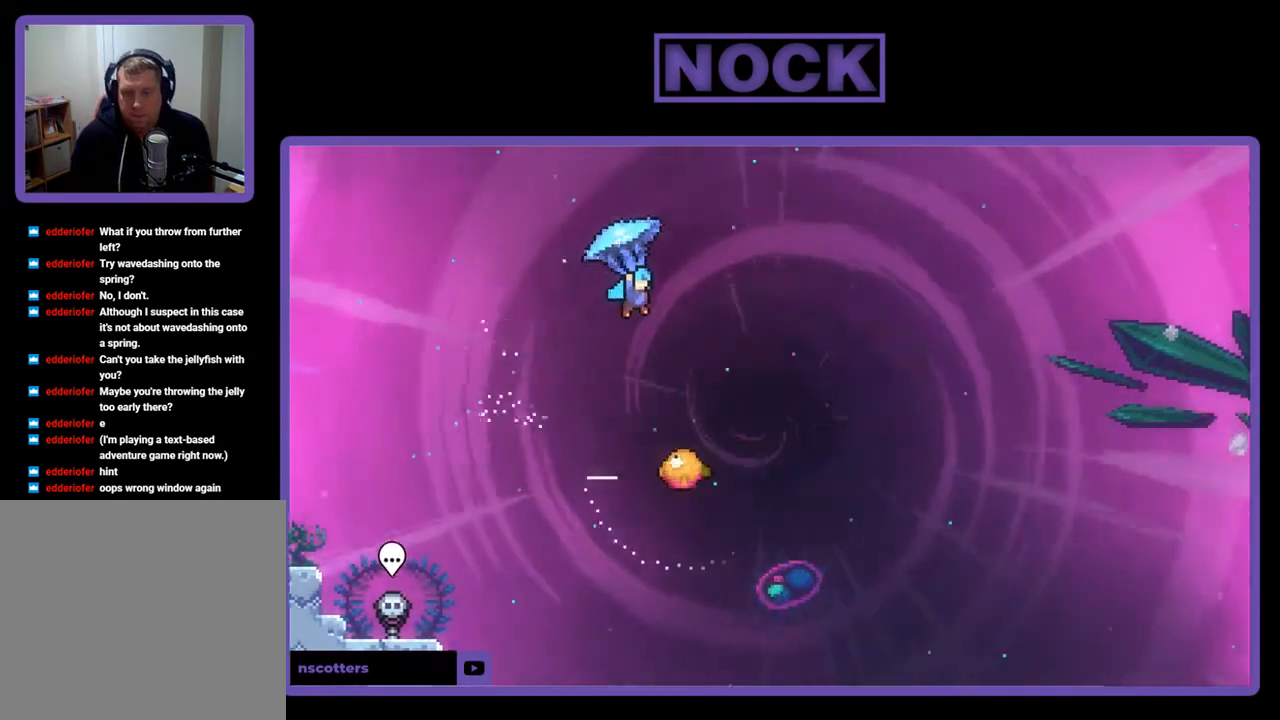
{"buttons": ["R2", "DPAD_DOWN"], "right_stick": "center", "events": [[283, "DPAD_RIGHT", "up"], [450, "DPAD_DOWN", "down"]]}
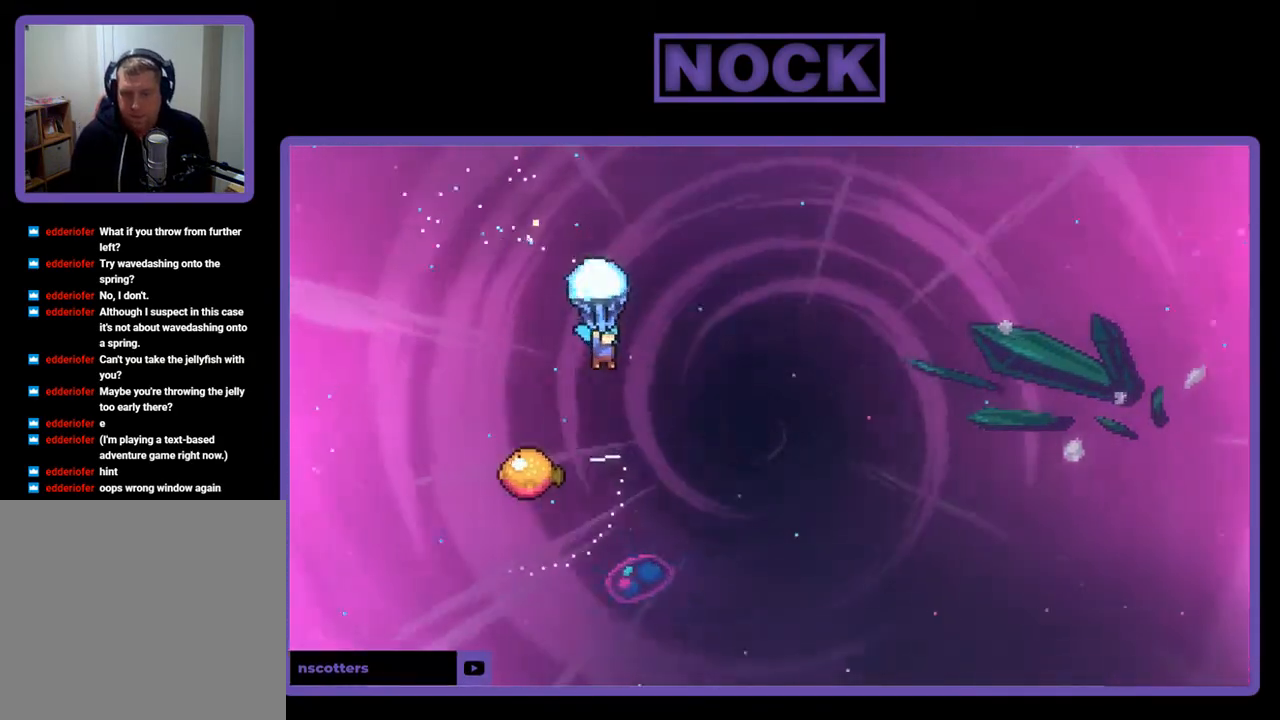
{"buttons": ["R2", "DPAD_LEFT"], "right_stick": "center", "events": [[250, "DPAD_DOWN", "up"], [450, "DPAD_LEFT", "down"]]}
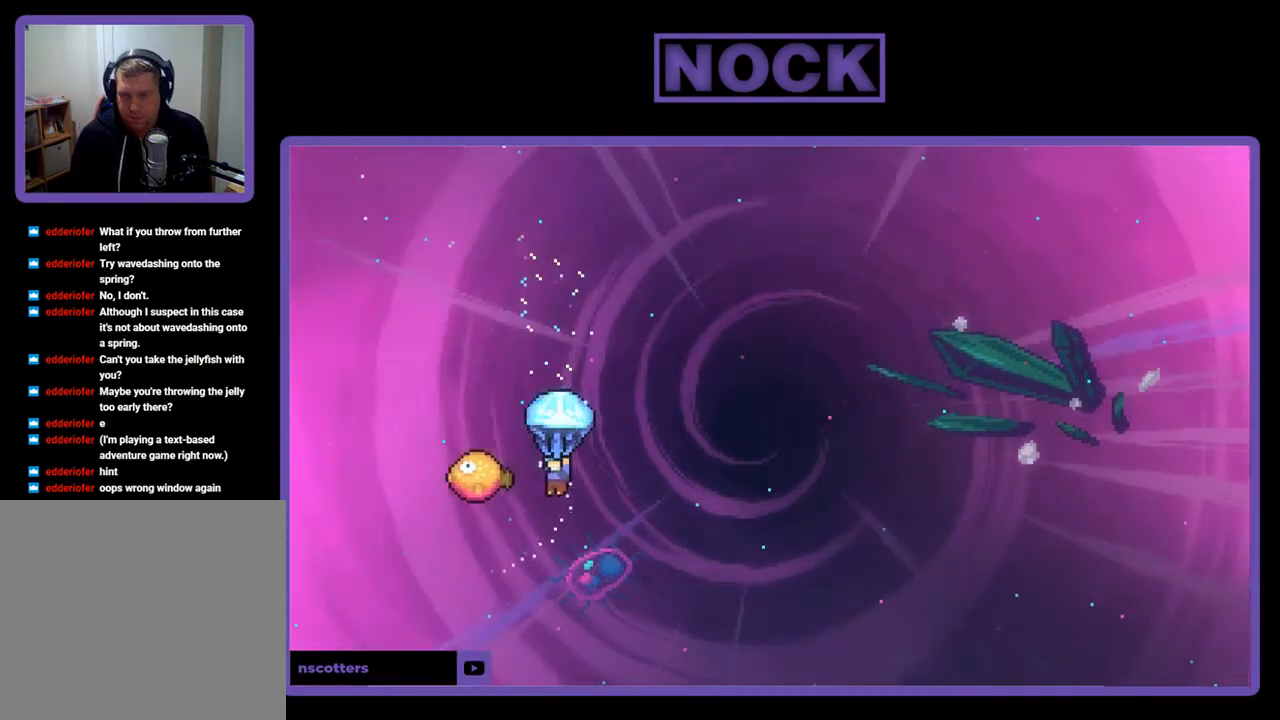
{"buttons": ["R2", "DPAD_RIGHT"], "right_stick": "center", "events": [[183, "DPAD_LEFT", "up"], [283, "DPAD_RIGHT", "down"]]}
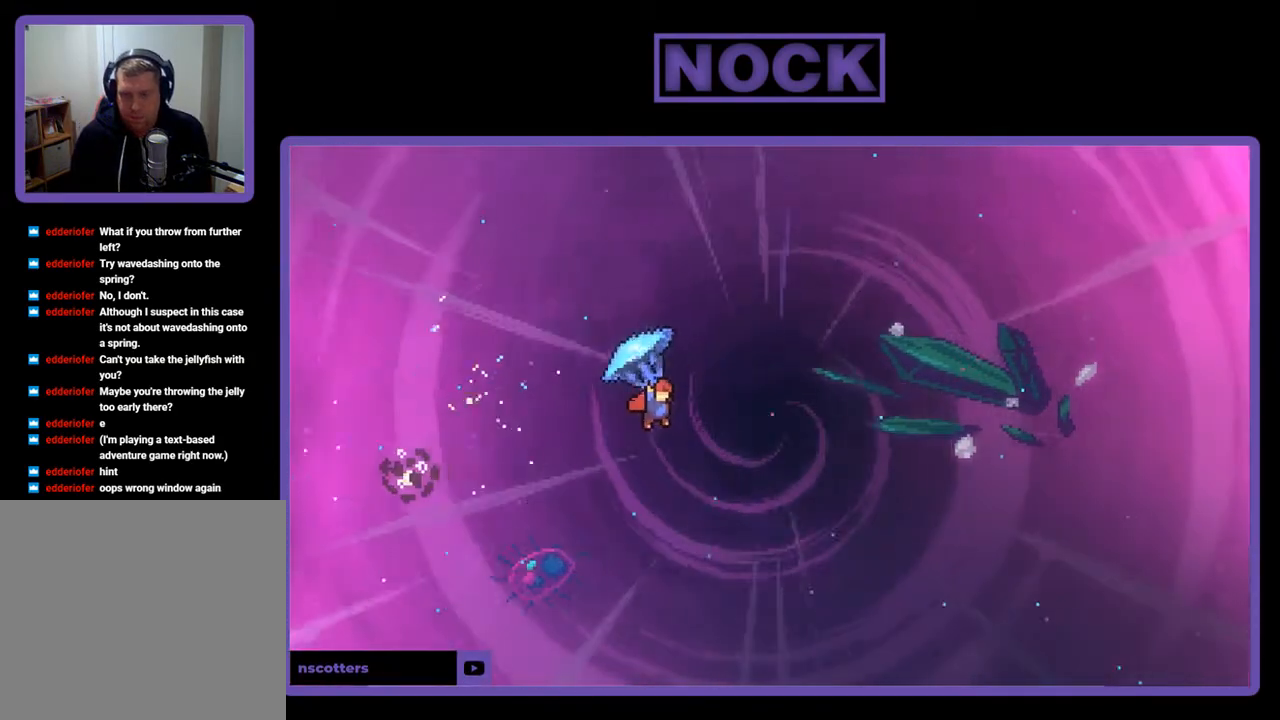
{"buttons": ["R2", "DPAD_RIGHT"], "right_stick": "center", "events": []}
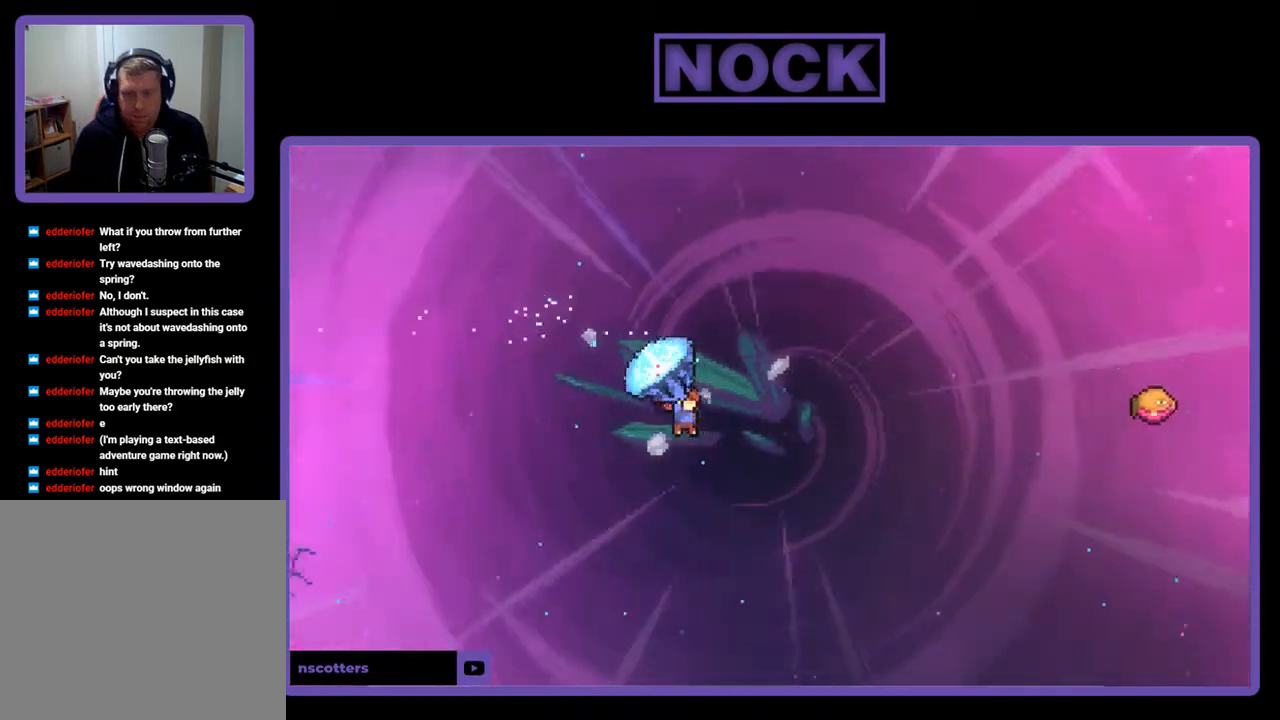
{"buttons": ["CIRCLE", "R2", "DPAD_UP", "DPAD_RIGHT"], "right_stick": "center", "events": [[83, "DPAD_UP", "down"], [83, "R2", "up"], [217, "CIRCLE", "down"], [217, "R2", "down"]]}
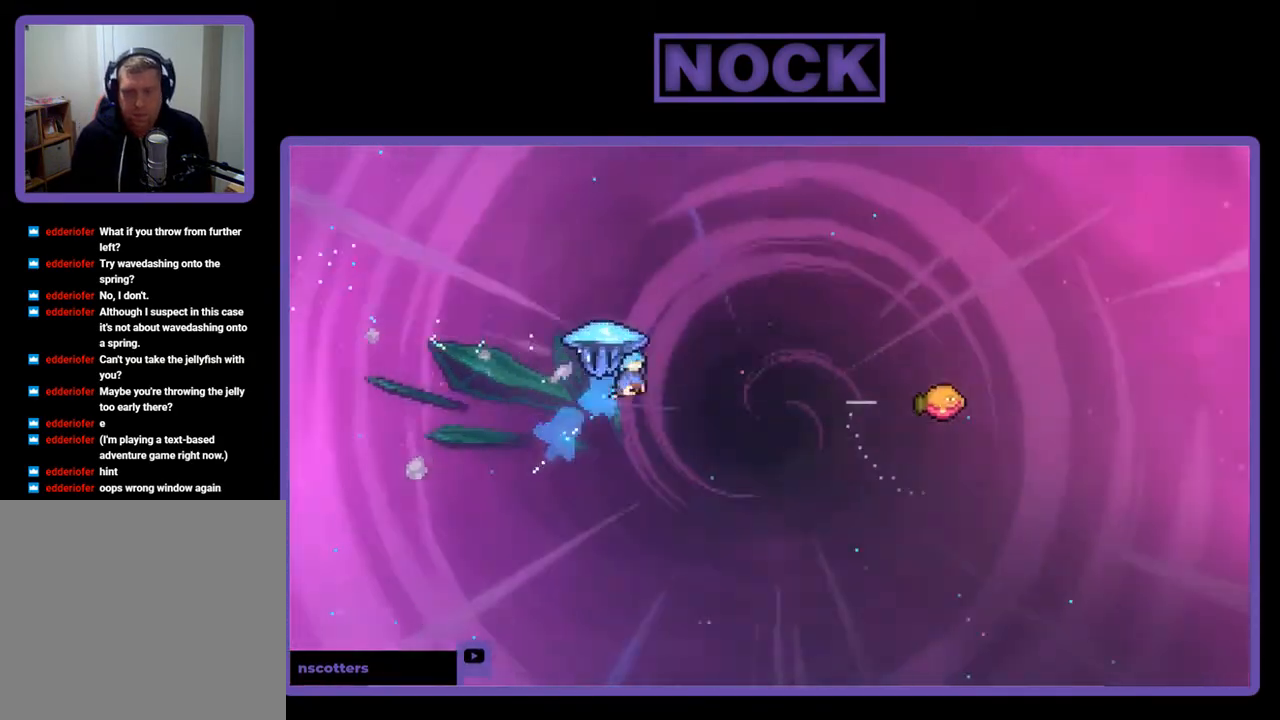
{"buttons": ["R2", "DPAD_UP", "DPAD_RIGHT"], "right_stick": "center", "events": [[317, "CIRCLE", "up"]]}
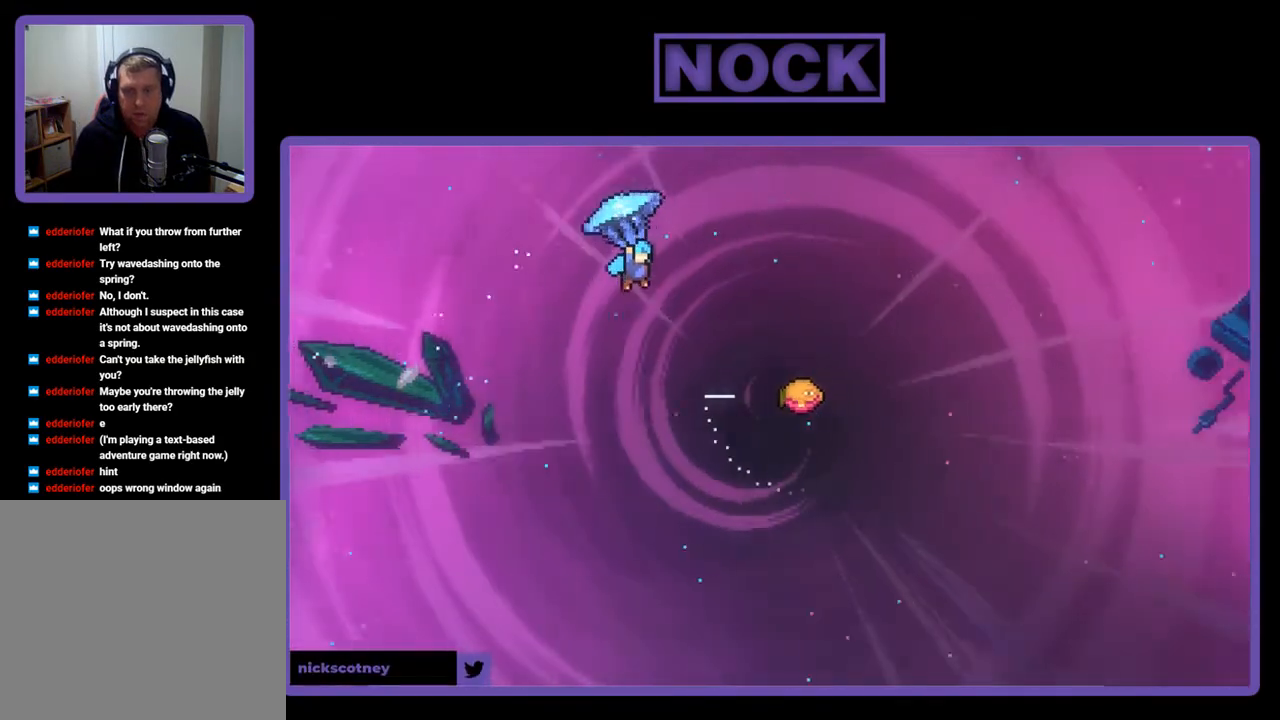
{"buttons": ["R2", "DPAD_RIGHT"], "right_stick": "center", "events": [[117, "DPAD_UP", "up"]]}
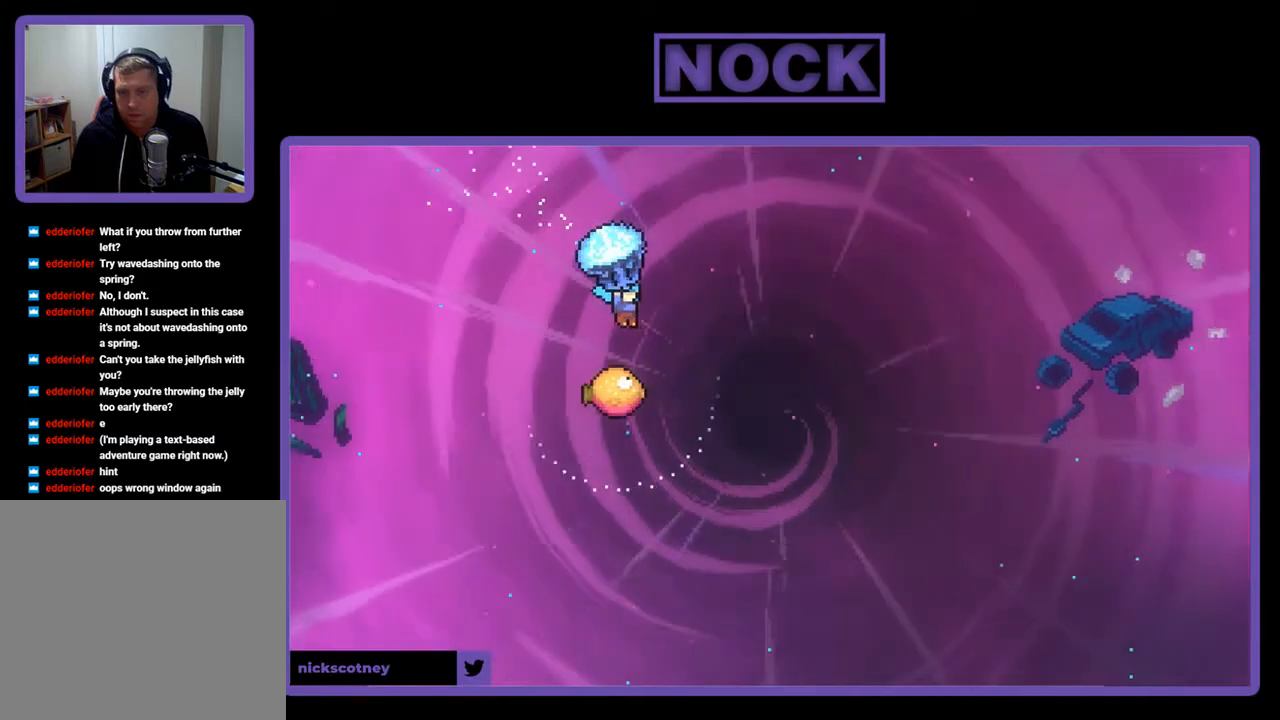
{"buttons": ["R2", "DPAD_LEFT"], "right_stick": "center", "events": [[183, "DPAD_RIGHT", "up"], [417, "DPAD_LEFT", "down"]]}
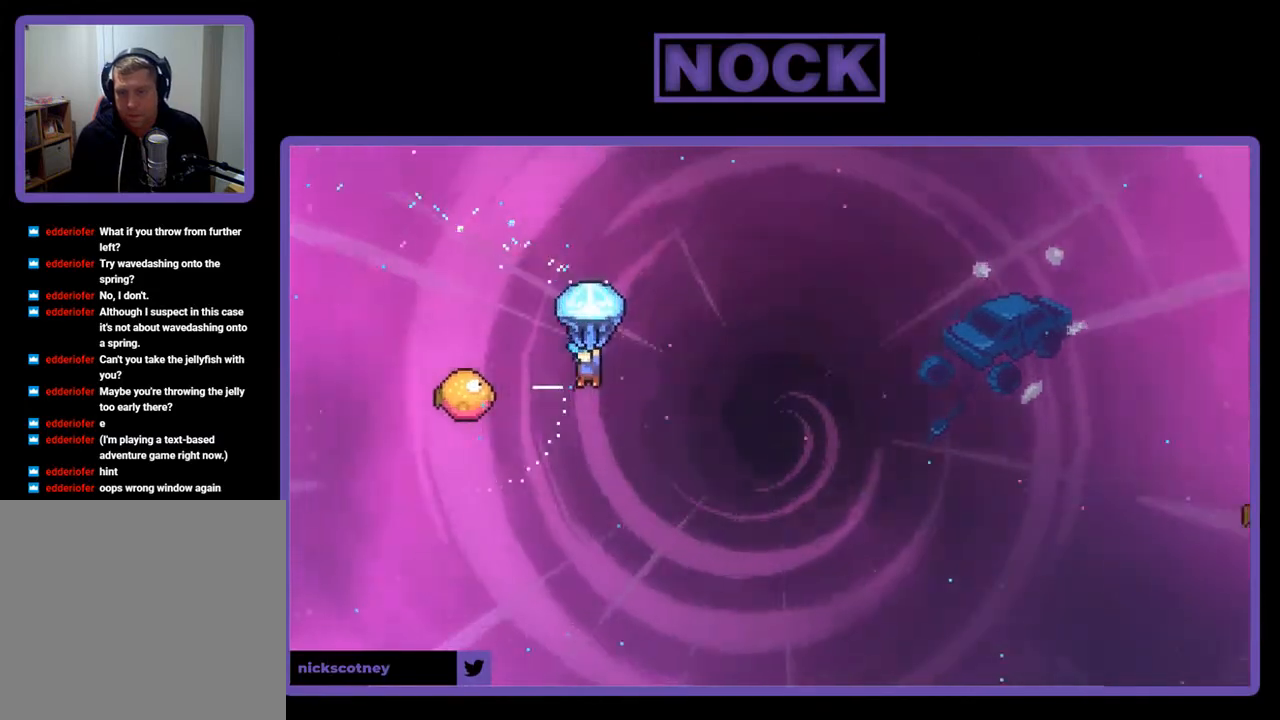
{"buttons": ["R2", "DPAD_RIGHT"], "right_stick": "center", "events": [[317, "DPAD_LEFT", "up"], [417, "DPAD_RIGHT", "down"]]}